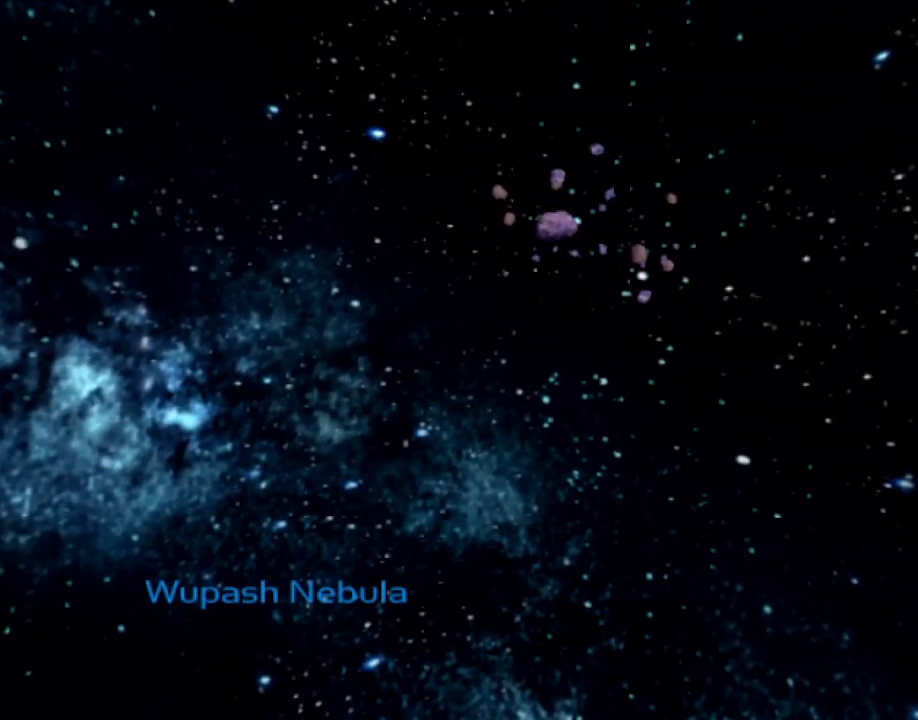
Gameplay with a controller (PlayStation layout); each line is a JSON object with the inputs held at the frame after it (dt_ms = milliseconds from this image to that frame). "events" lists button and stick changes between this image and that frame as [ms after this image, input, new state], when the widget could be followed in between. Not read: L3 R3.
{"dt_ms": 500, "buttons": ["CROSS"], "left_stick": "right", "right_stick": "center", "events": [[400, "CROSS", "down"], [400, "left_stick", "right"]]}
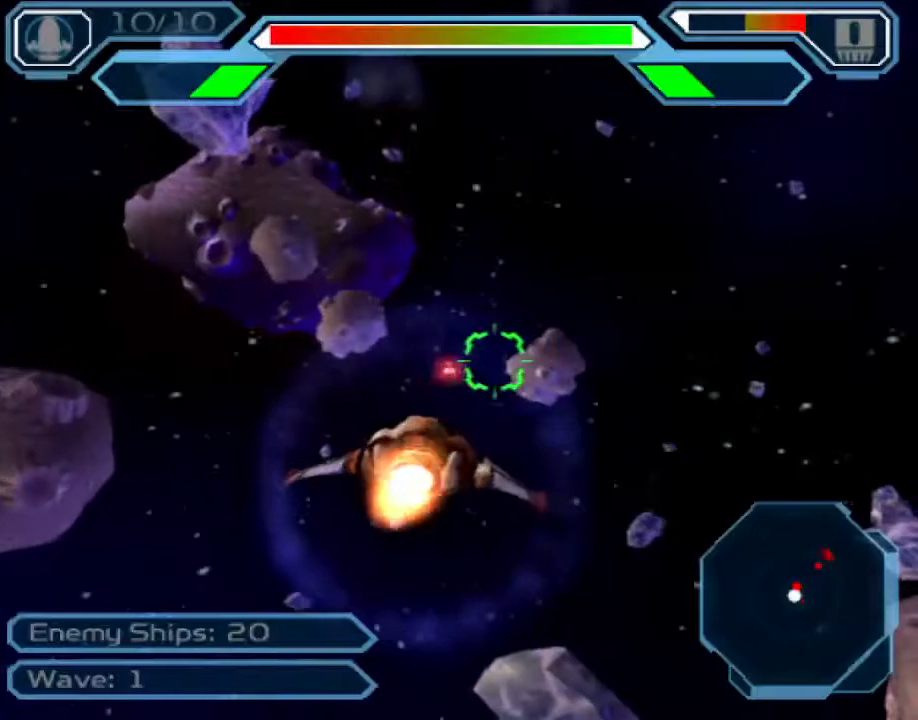
{"dt_ms": 500, "buttons": ["CROSS"], "left_stick": "right", "right_stick": "center", "events": [[117, "left_stick", "down-right"], [367, "left_stick", "right"]]}
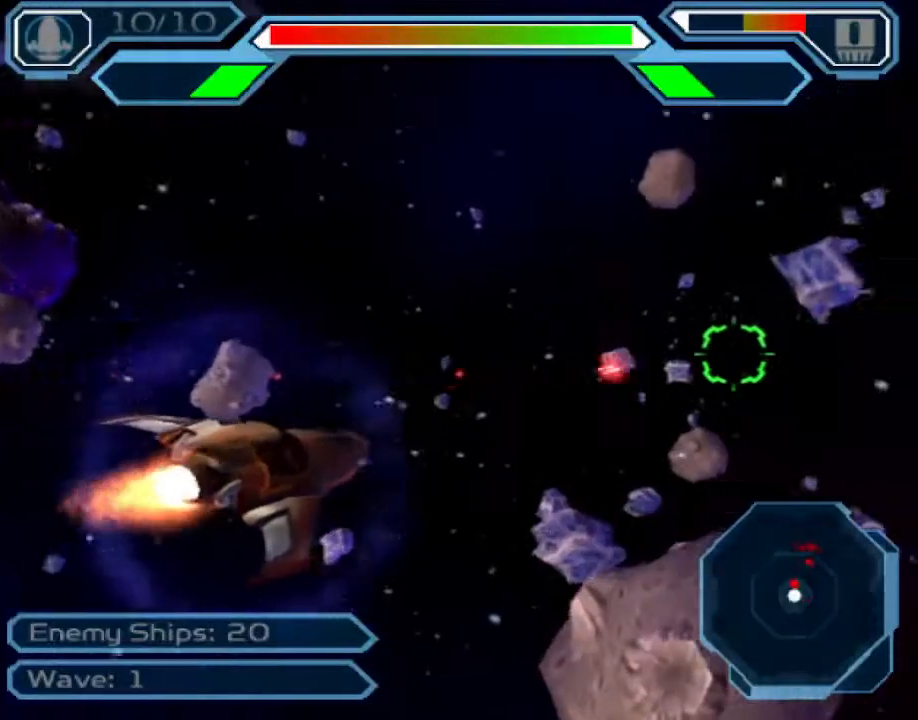
{"dt_ms": 500, "buttons": ["CROSS"], "left_stick": "center", "right_stick": "center", "events": [[117, "left_stick", "down-right"], [250, "left_stick", "center"], [383, "left_stick", "right"], [500, "left_stick", "center"]]}
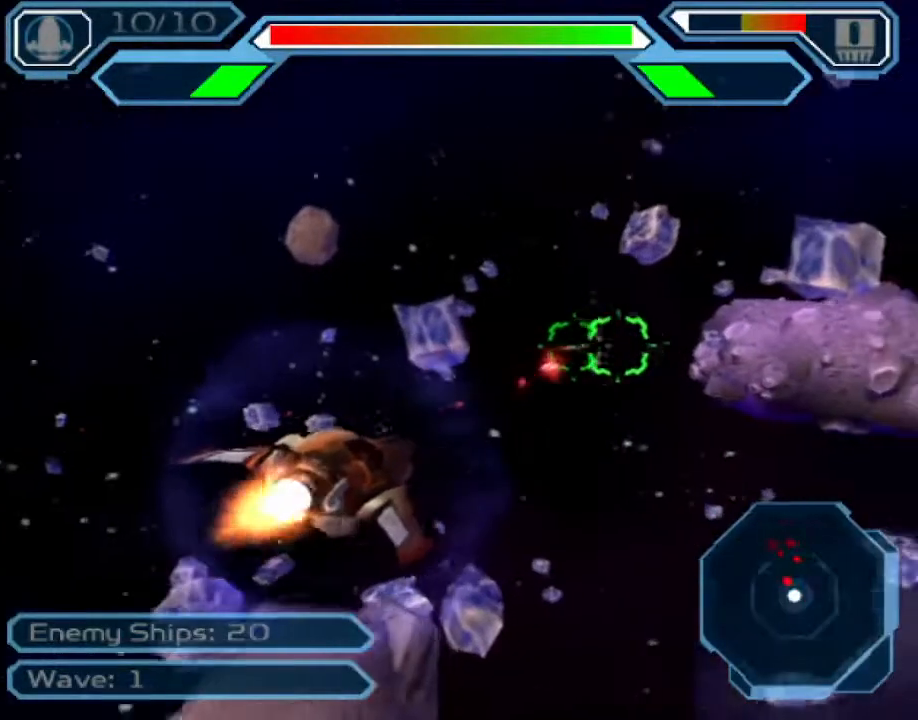
{"dt_ms": 500, "buttons": ["CROSS"], "left_stick": "down-left", "right_stick": "center", "events": [[217, "left_stick", "up"], [333, "left_stick", "center"], [450, "left_stick", "down-left"]]}
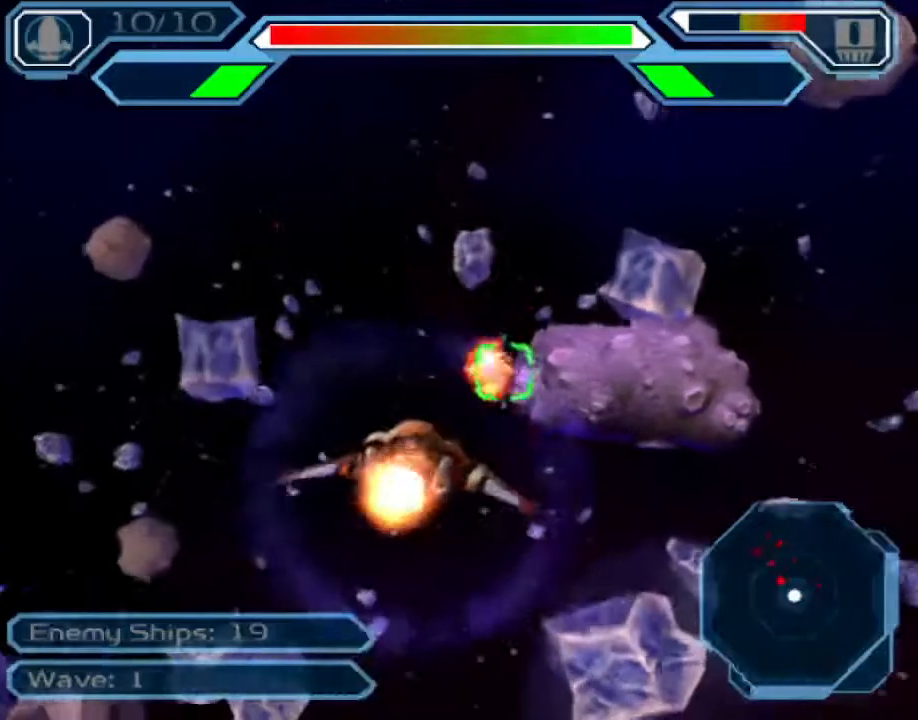
{"dt_ms": 500, "buttons": ["CROSS"], "left_stick": "right", "right_stick": "center", "events": [[250, "left_stick", "center"], [467, "left_stick", "right"]]}
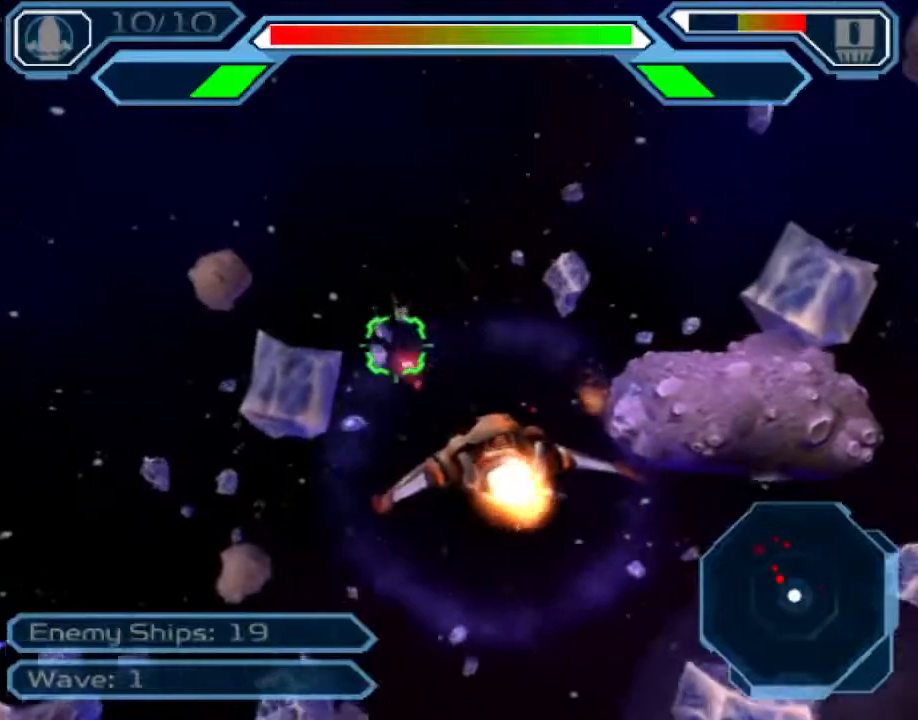
{"dt_ms": 500, "buttons": ["CROSS"], "left_stick": "up-left", "right_stick": "center", "events": [[133, "left_stick", "center"], [317, "left_stick", "up"], [467, "left_stick", "up-left"]]}
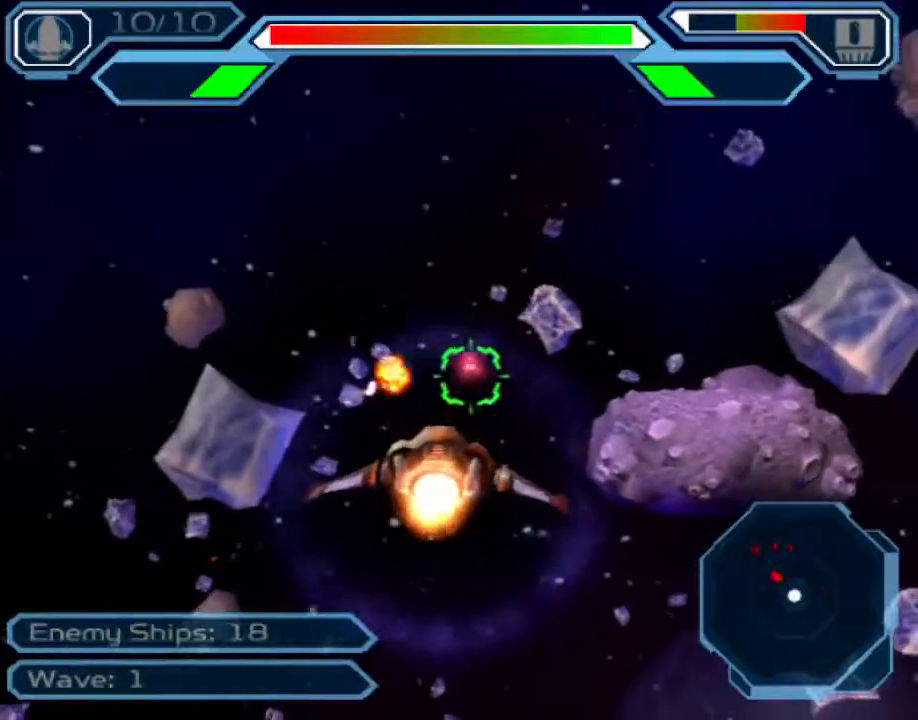
{"dt_ms": 500, "buttons": ["CROSS"], "left_stick": "center", "right_stick": "center", "events": [[383, "left_stick", "center"]]}
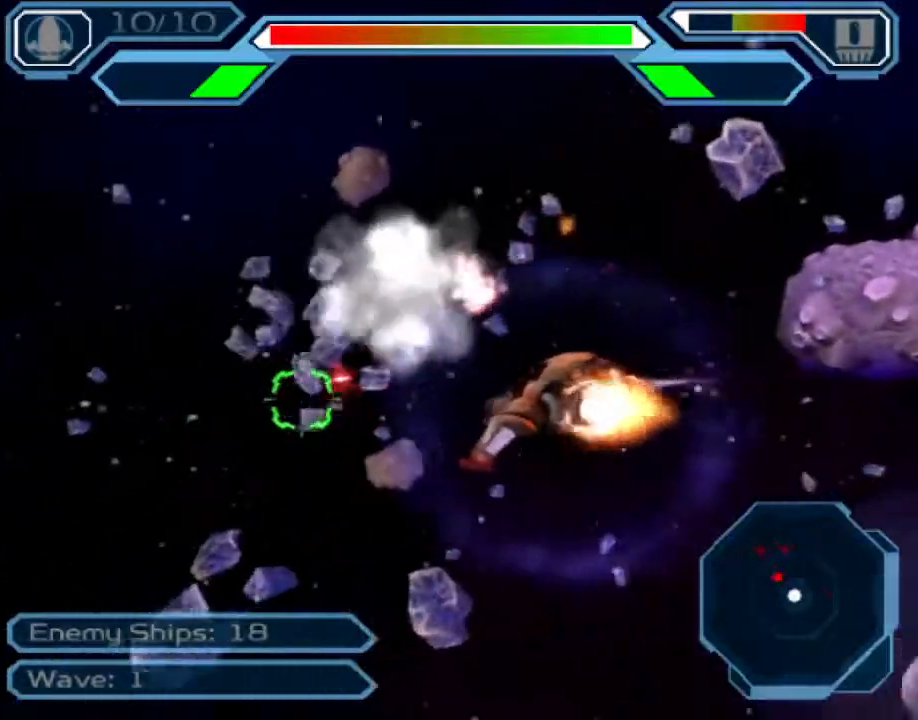
{"dt_ms": 500, "buttons": ["CROSS"], "left_stick": "center", "right_stick": "center", "events": [[67, "left_stick", "down-right"], [300, "left_stick", "center"]]}
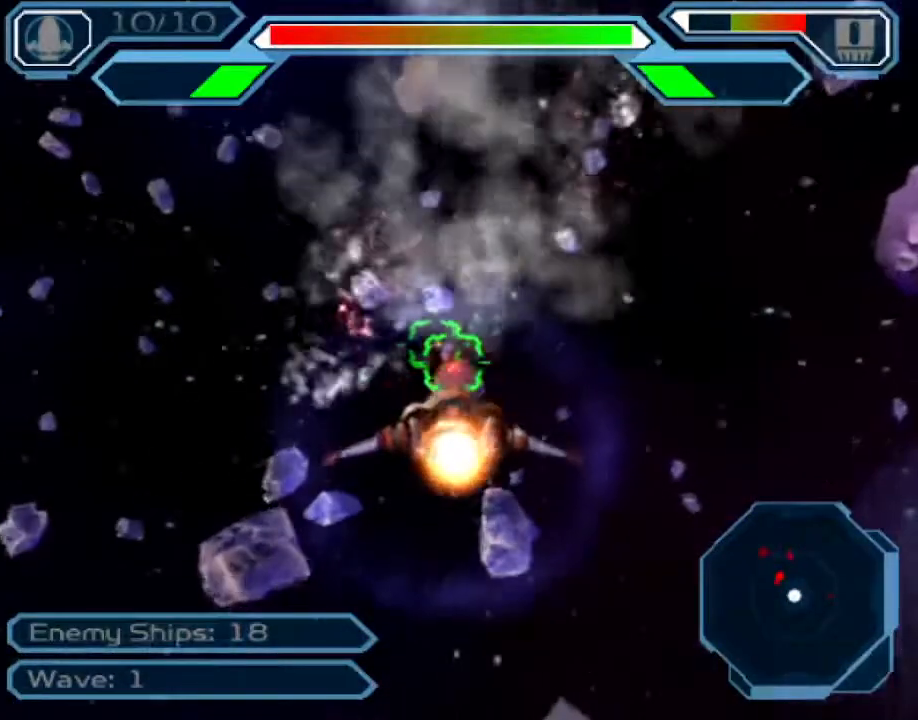
{"dt_ms": 500, "buttons": ["CROSS"], "left_stick": "up-right", "right_stick": "center", "events": [[267, "left_stick", "up-right"]]}
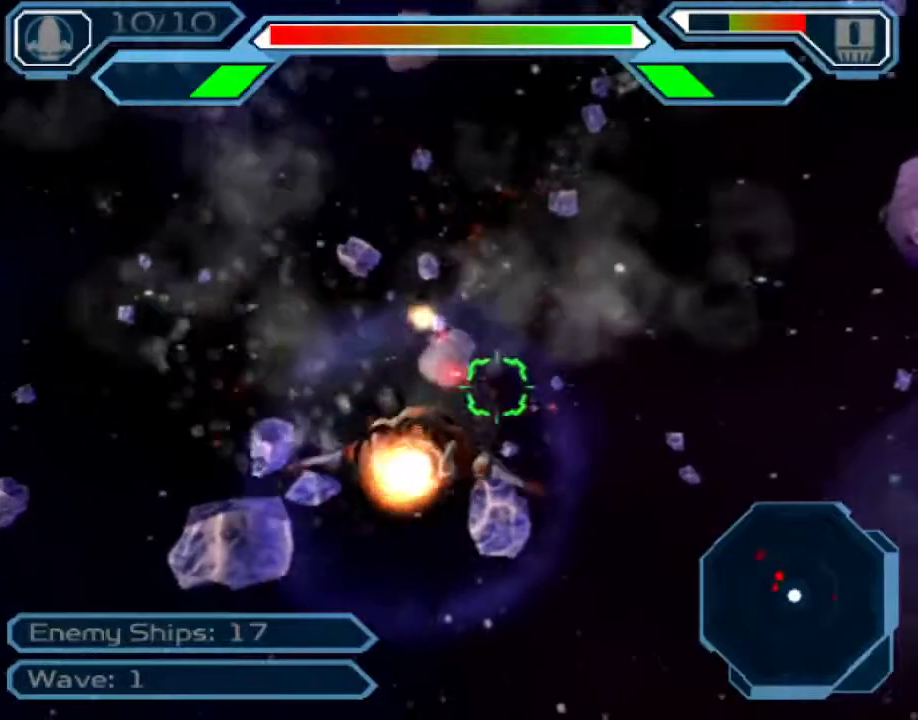
{"dt_ms": 500, "buttons": ["CROSS"], "left_stick": "center", "right_stick": "center", "events": [[367, "left_stick", "center"]]}
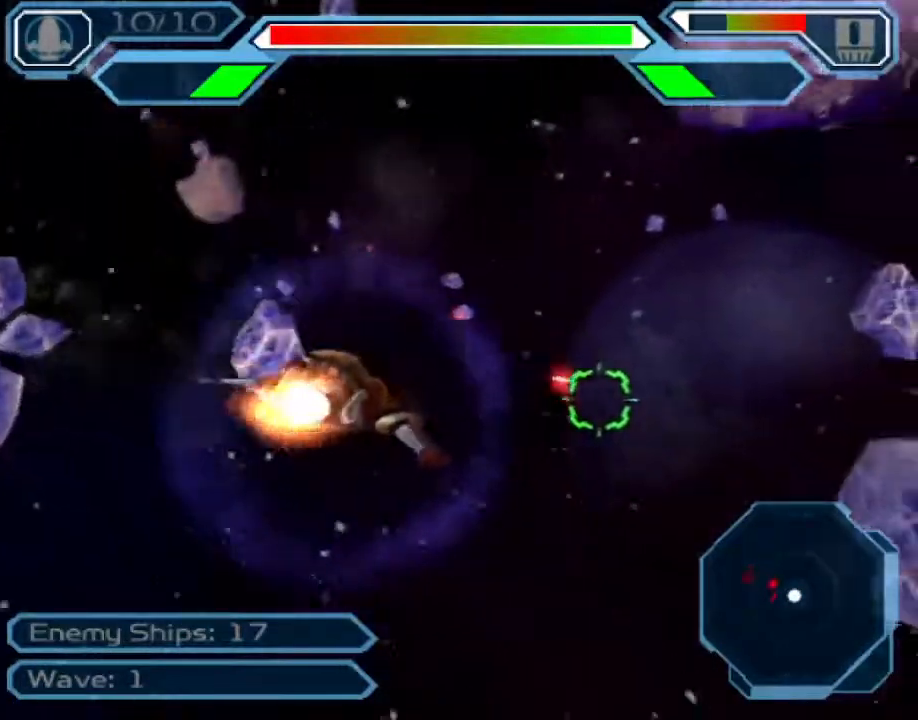
{"dt_ms": 500, "buttons": ["CROSS"], "left_stick": "down-right", "right_stick": "center", "events": [[150, "left_stick", "down"], [217, "left_stick", "center"], [383, "left_stick", "down-right"]]}
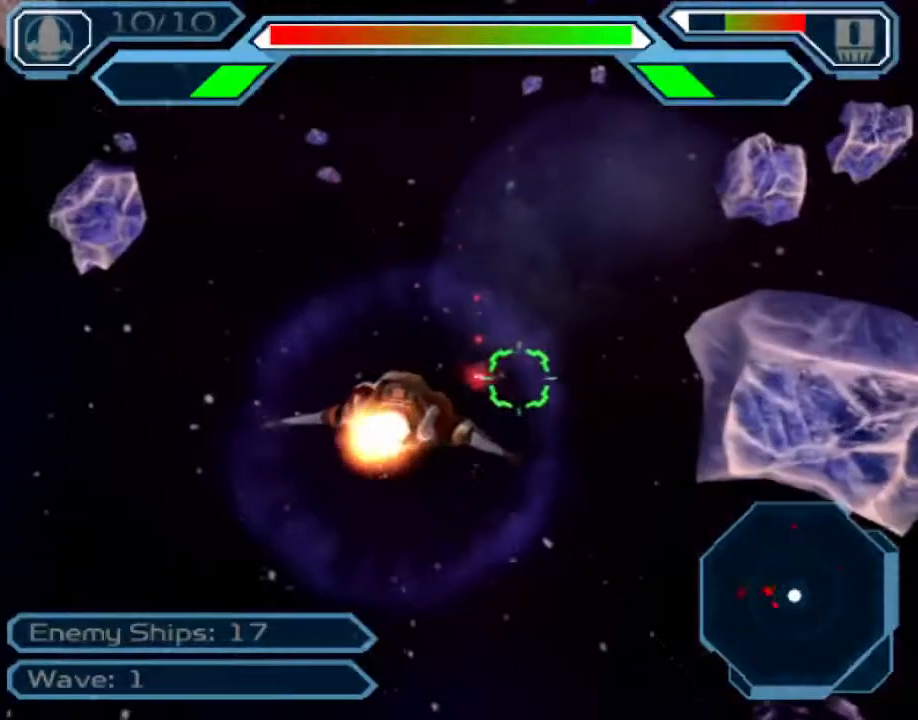
{"dt_ms": 500, "buttons": ["CROSS"], "left_stick": "down", "right_stick": "center", "events": [[67, "left_stick", "center"], [283, "left_stick", "down"]]}
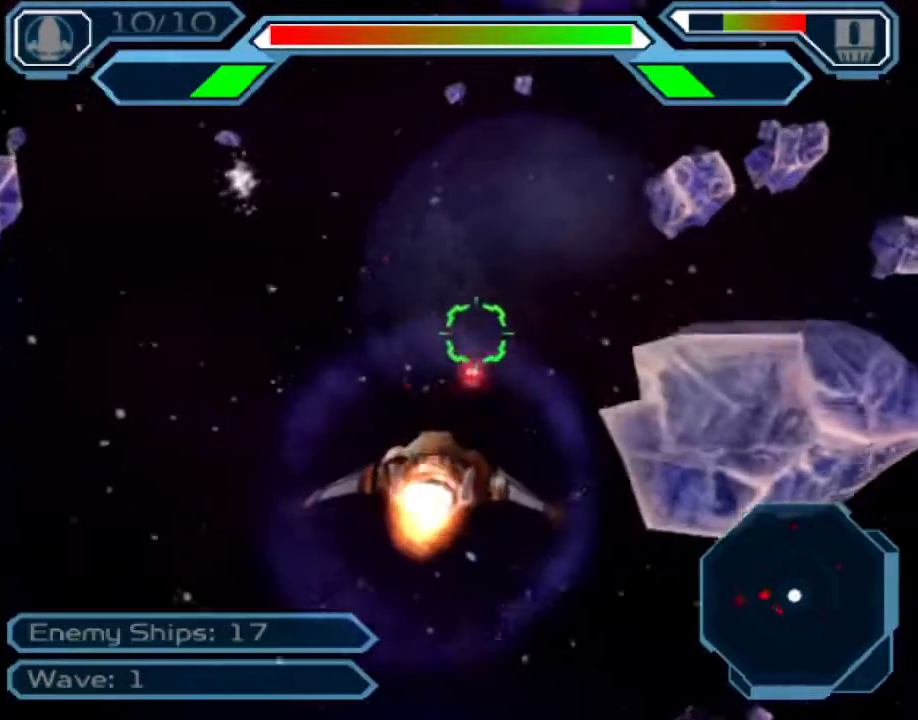
{"dt_ms": 1000, "buttons": ["CROSS"], "left_stick": "center", "right_stick": "center"}
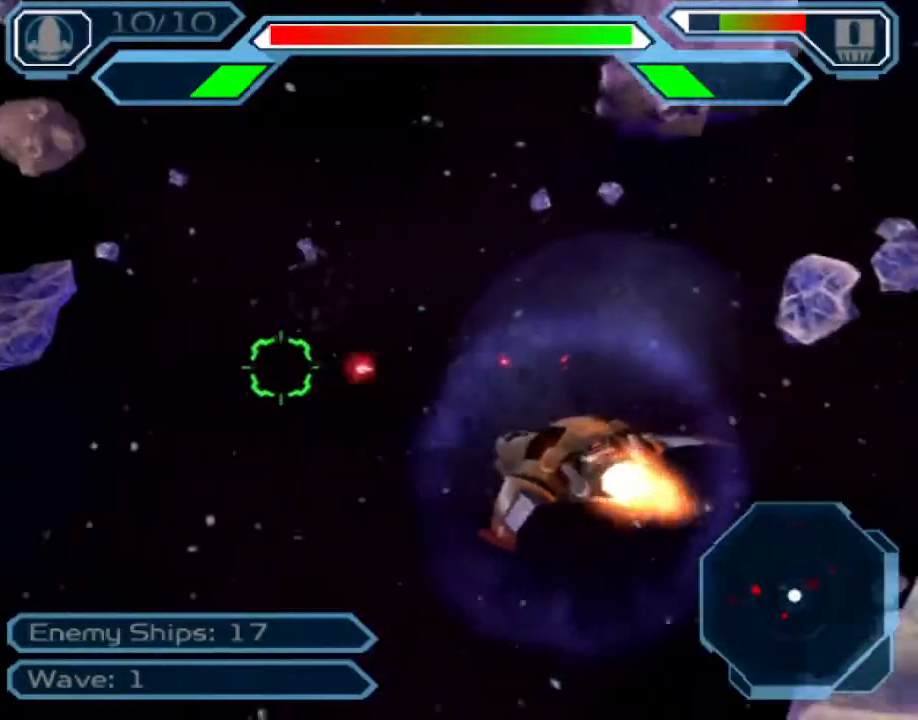
{"dt_ms": 500, "buttons": ["CROSS"], "left_stick": "center", "right_stick": "center", "events": [[200, "left_stick", "down-left"], [350, "left_stick", "center"]]}
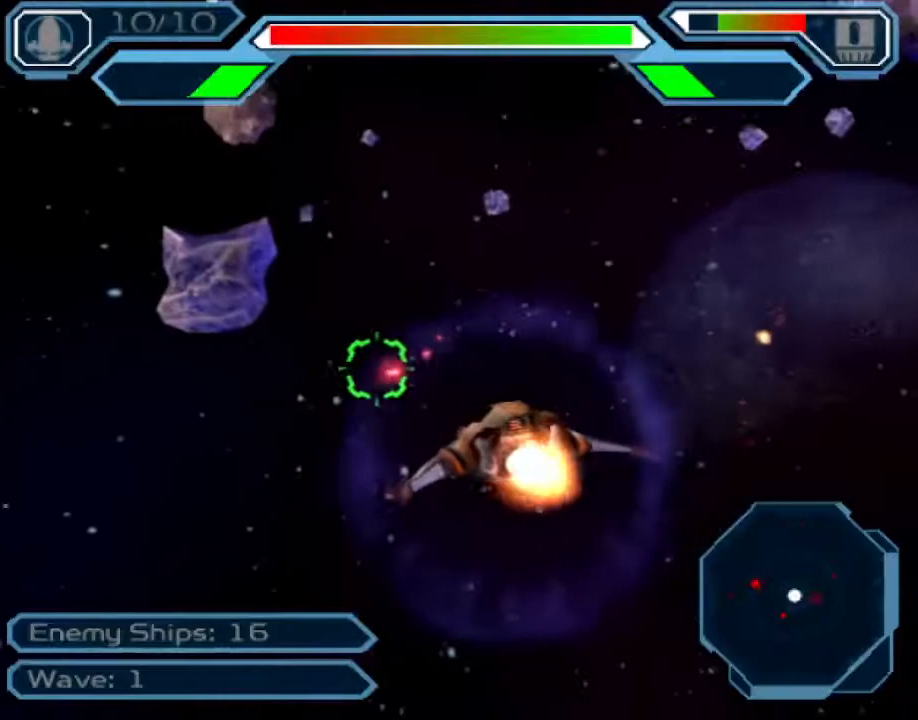
{"dt_ms": 500, "buttons": ["CROSS"], "left_stick": "center", "right_stick": "center", "events": [[217, "left_stick", "left"], [300, "left_stick", "center"]]}
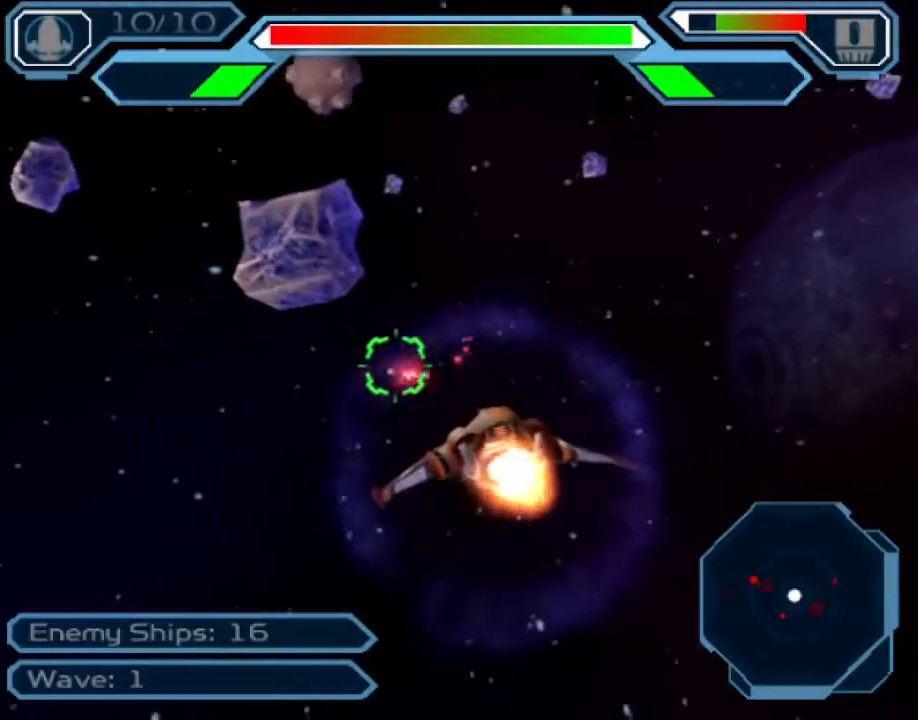
{"dt_ms": 500, "buttons": ["CROSS"], "left_stick": "down-left", "right_stick": "center", "events": [[100, "left_stick", "down"], [217, "left_stick", "center"], [483, "left_stick", "down-left"]]}
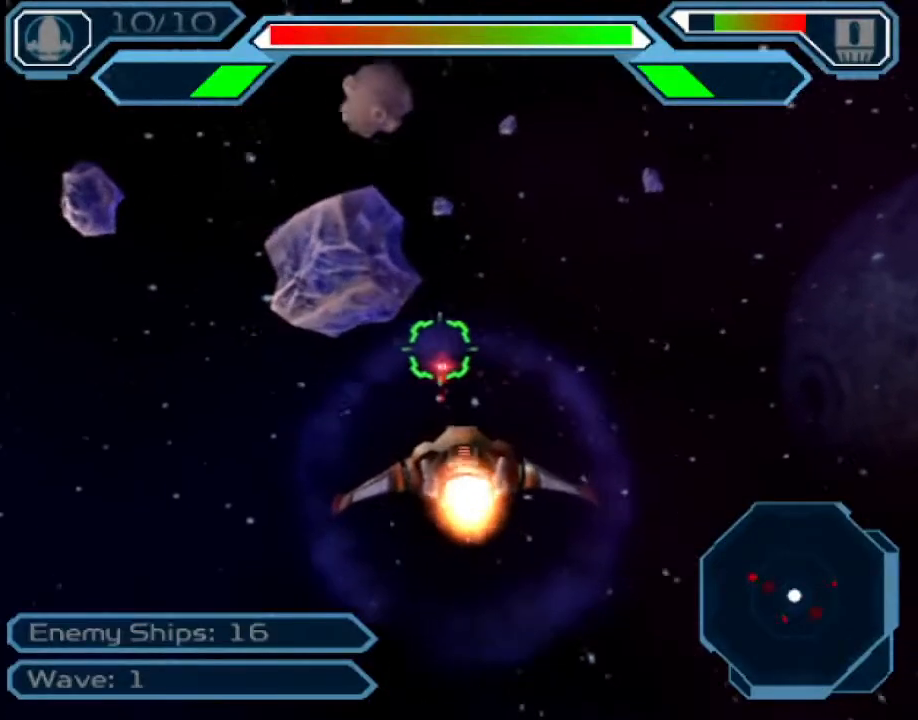
{"dt_ms": 500, "buttons": ["CROSS"], "left_stick": "down", "right_stick": "center", "events": [[67, "left_stick", "center"], [283, "left_stick", "up-left"], [433, "left_stick", "down-left"], [500, "left_stick", "down"]]}
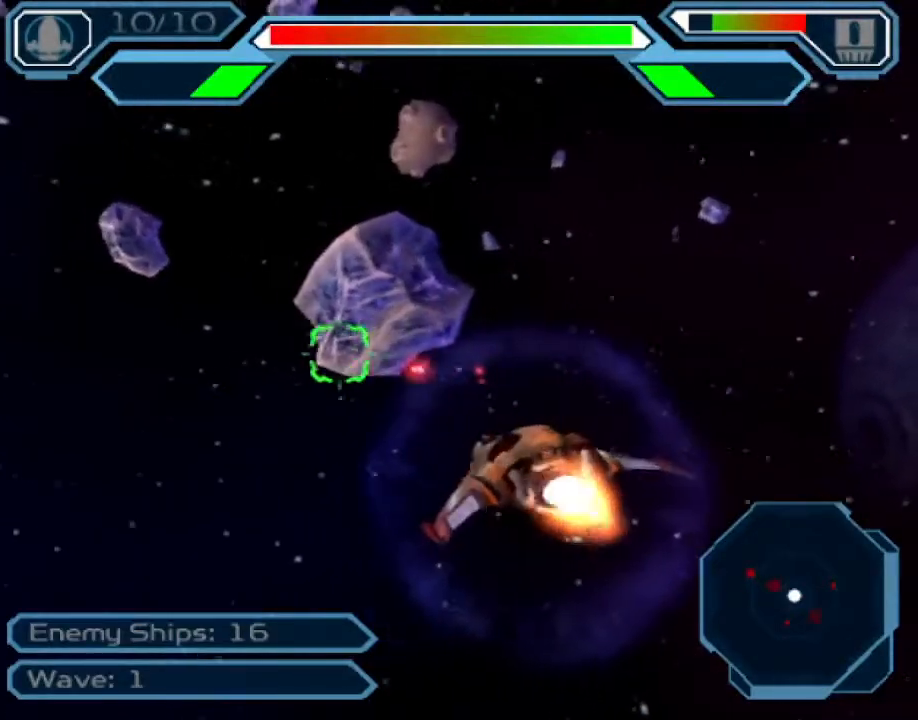
{"dt_ms": 500, "buttons": ["CROSS"], "left_stick": "left", "right_stick": "center", "events": [[167, "left_stick", "center"], [367, "left_stick", "left"]]}
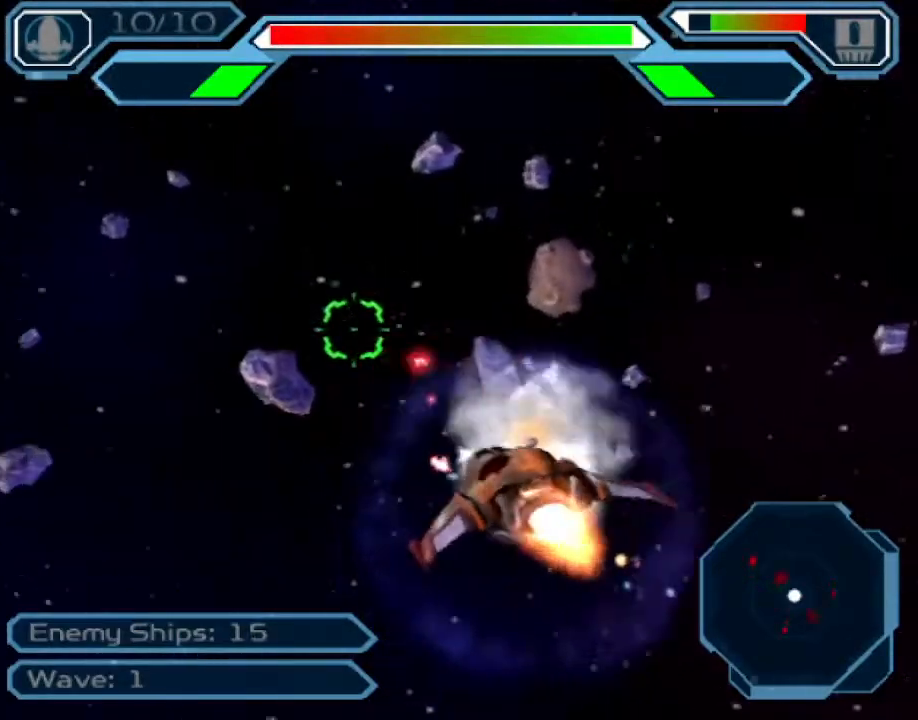
{"dt_ms": 500, "buttons": ["CROSS"], "left_stick": "center", "right_stick": "center", "events": [[33, "left_stick", "down"], [217, "left_stick", "down-left"], [383, "left_stick", "center"]]}
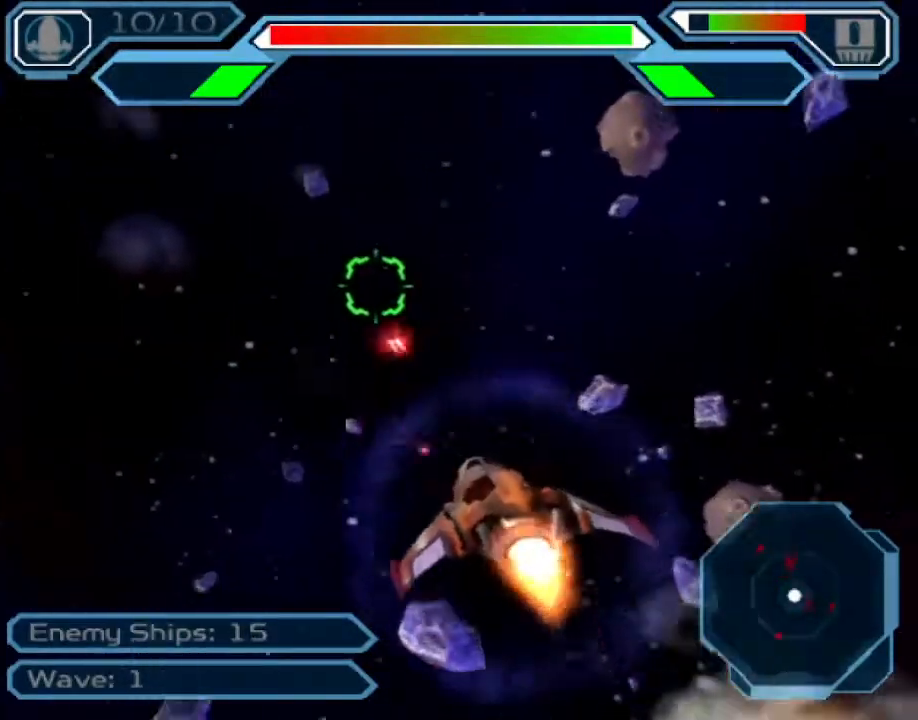
{"dt_ms": 500, "buttons": ["CROSS"], "left_stick": "down-left", "right_stick": "center", "events": [[33, "left_stick", "up-left"], [283, "left_stick", "center"], [433, "left_stick", "down"], [483, "left_stick", "down-left"]]}
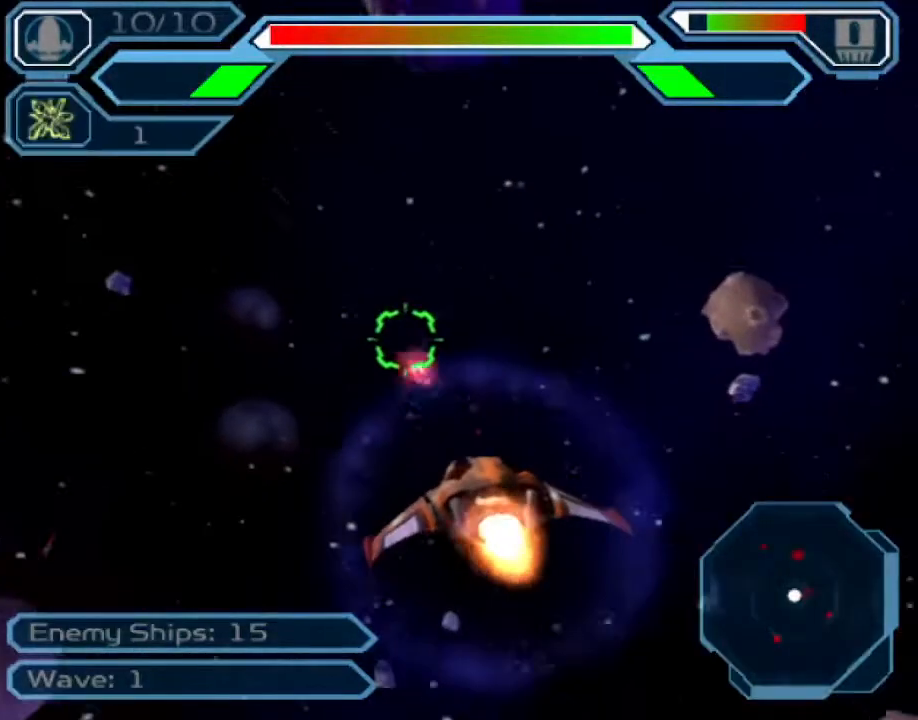
{"dt_ms": 500, "buttons": ["CROSS"], "left_stick": "up-right", "right_stick": "center", "events": [[217, "left_stick", "up-left"], [317, "left_stick", "up-right"]]}
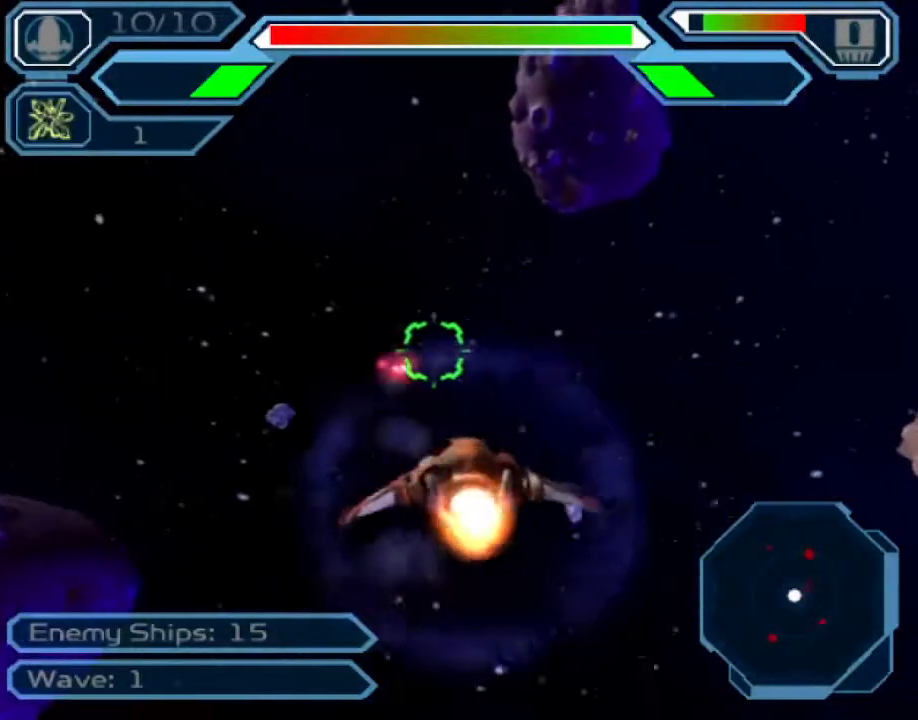
{"dt_ms": 500, "buttons": ["CROSS"], "left_stick": "center", "right_stick": "center", "events": [[150, "left_stick", "down"], [367, "left_stick", "center"]]}
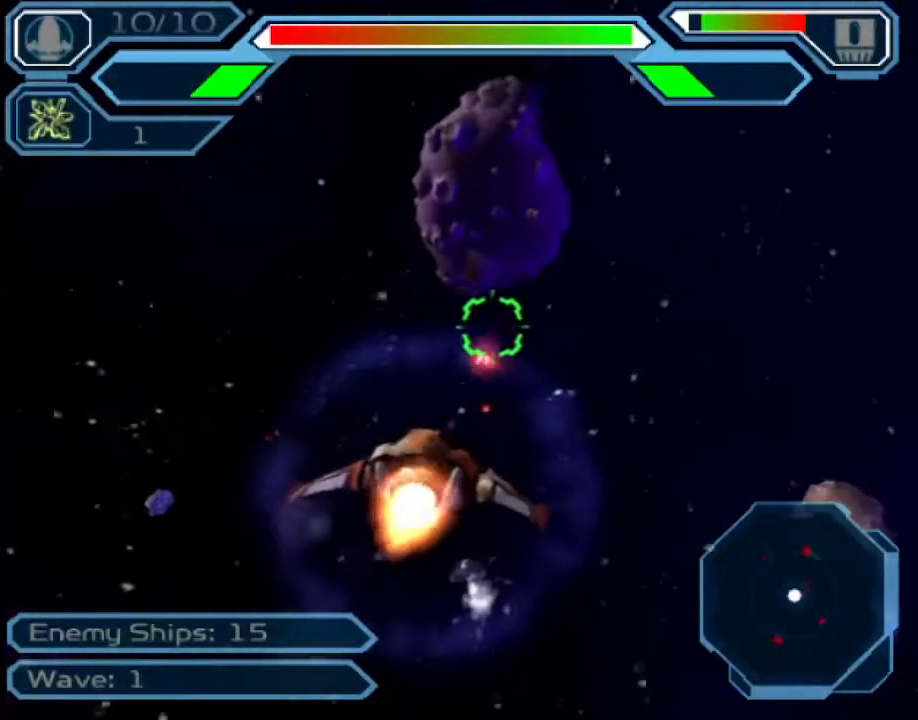
{"dt_ms": 500, "buttons": ["CROSS"], "left_stick": "center", "right_stick": "center", "events": [[217, "left_stick", "up"], [400, "left_stick", "center"]]}
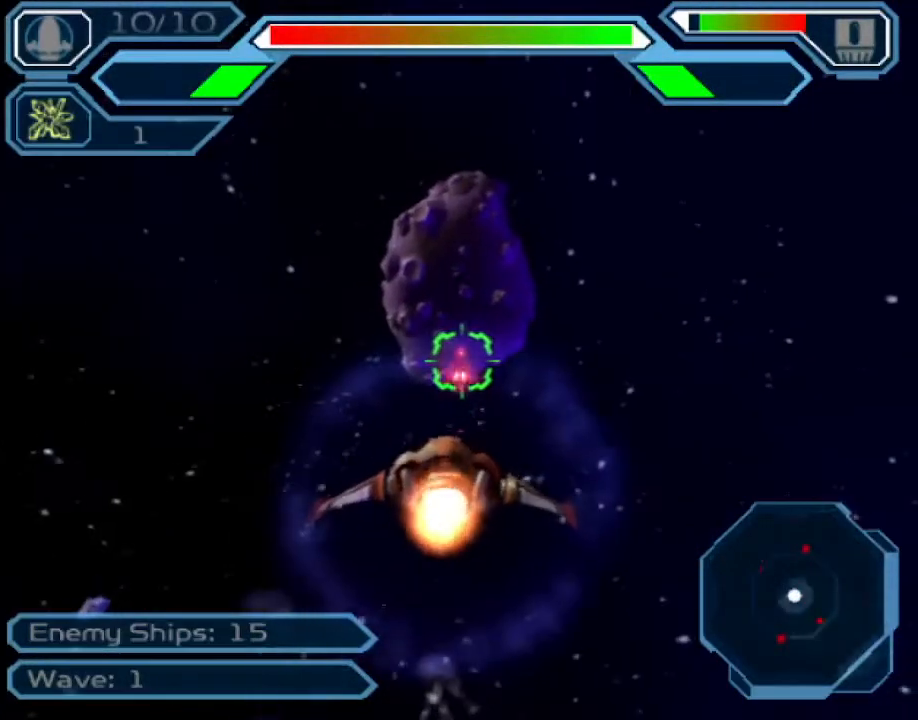
{"dt_ms": 500, "buttons": ["CROSS"], "left_stick": "center", "right_stick": "center", "events": []}
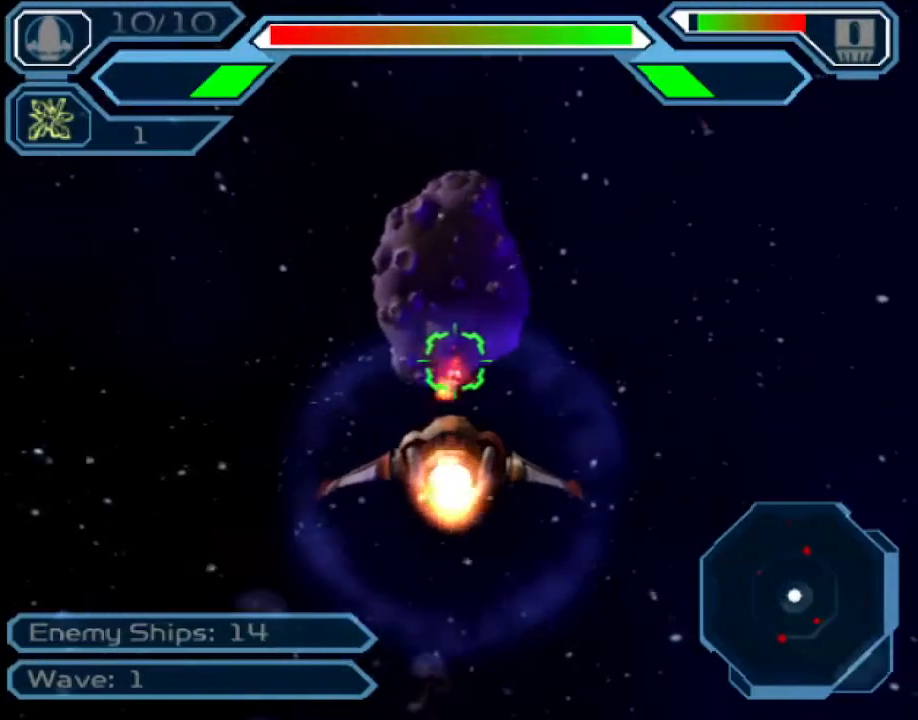
{"dt_ms": 500, "buttons": ["CROSS"], "left_stick": "down-right", "right_stick": "center", "events": [[67, "left_stick", "up-left"], [150, "left_stick", "center"], [250, "left_stick", "down-right"]]}
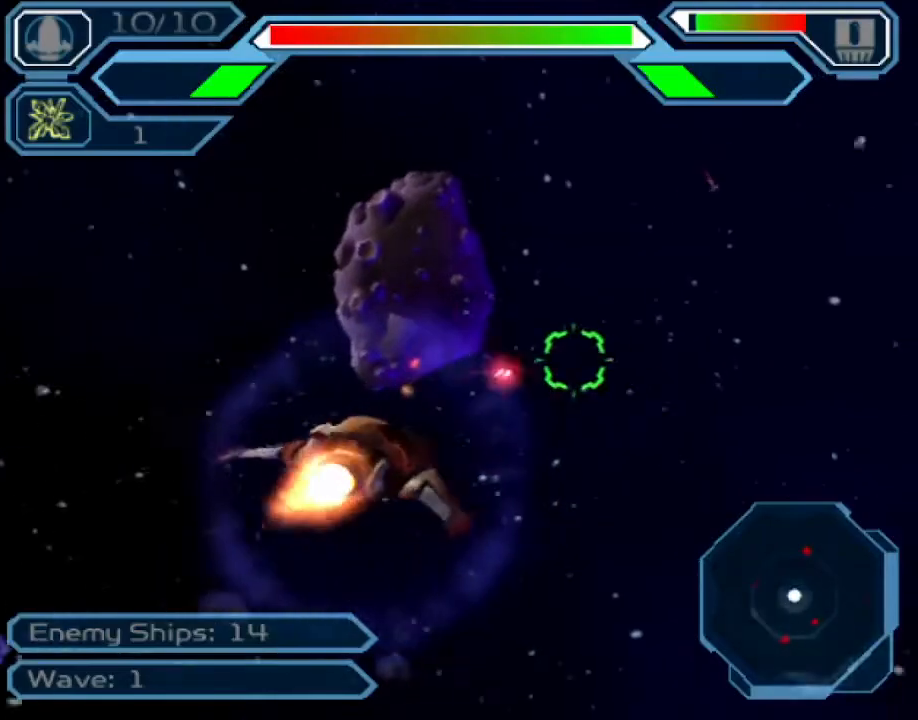
{"dt_ms": 500, "buttons": ["CROSS"], "left_stick": "center", "right_stick": "center", "events": [[183, "left_stick", "center"], [367, "left_stick", "up-left"], [467, "left_stick", "center"]]}
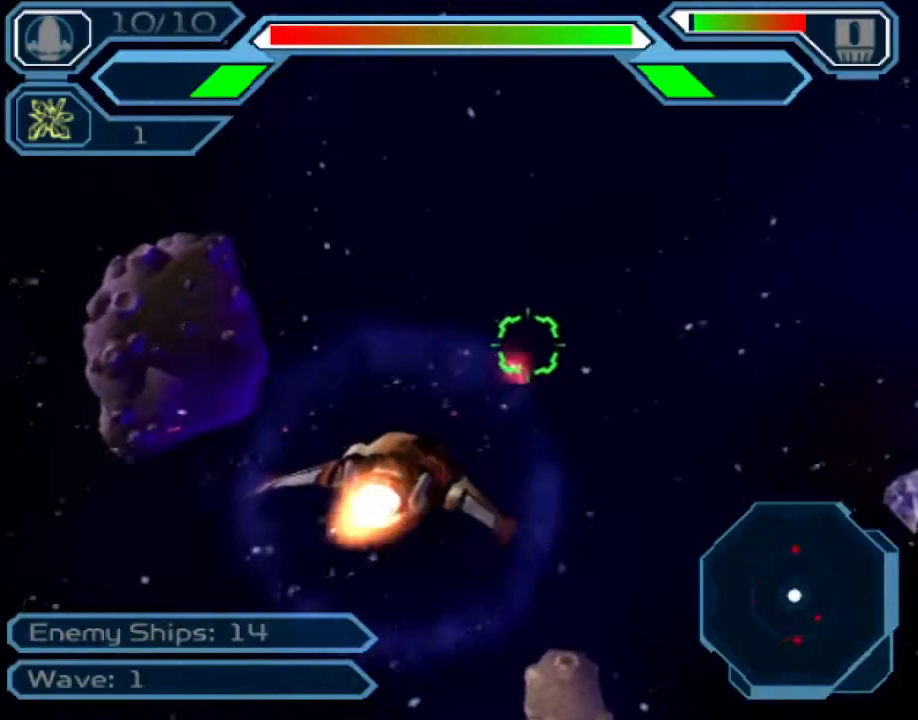
{"dt_ms": 500, "buttons": ["CROSS"], "left_stick": "center", "right_stick": "center", "events": [[117, "left_stick", "up"], [350, "left_stick", "center"]]}
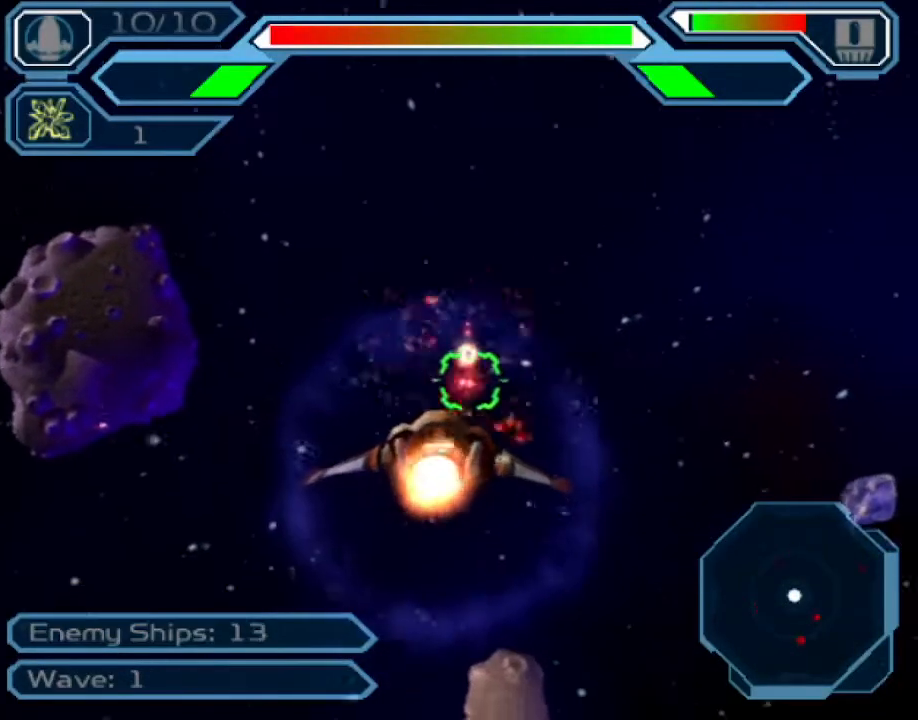
{"dt_ms": 500, "buttons": ["CROSS"], "left_stick": "down-right", "right_stick": "center", "events": [[333, "left_stick", "down-right"]]}
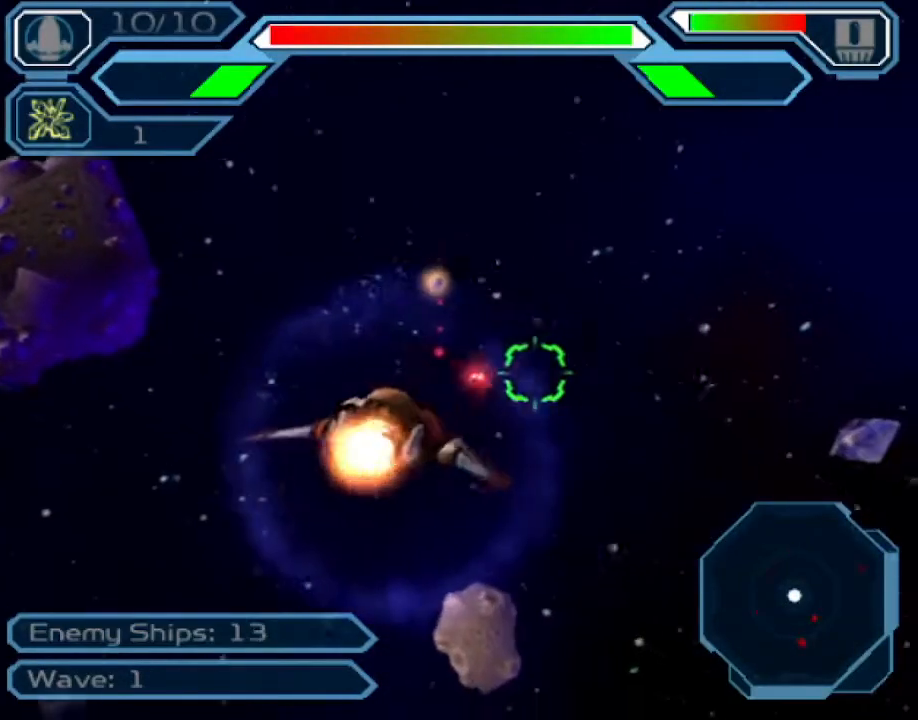
{"dt_ms": 500, "buttons": ["CROSS"], "left_stick": "down-right", "right_stick": "center", "events": []}
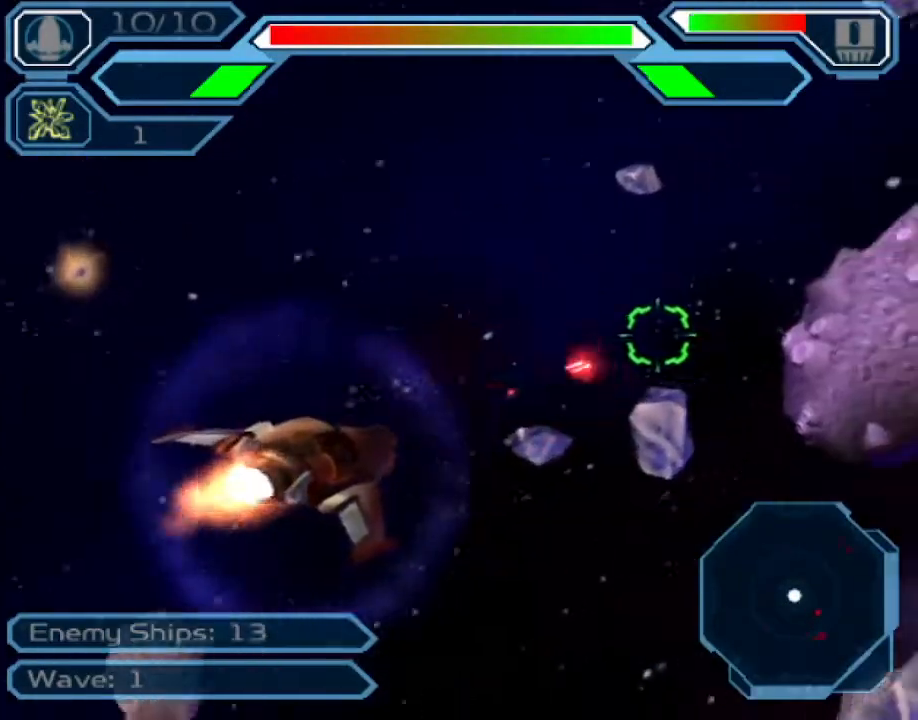
{"dt_ms": 500, "buttons": ["CROSS"], "left_stick": "center", "right_stick": "center", "events": [[183, "left_stick", "center"]]}